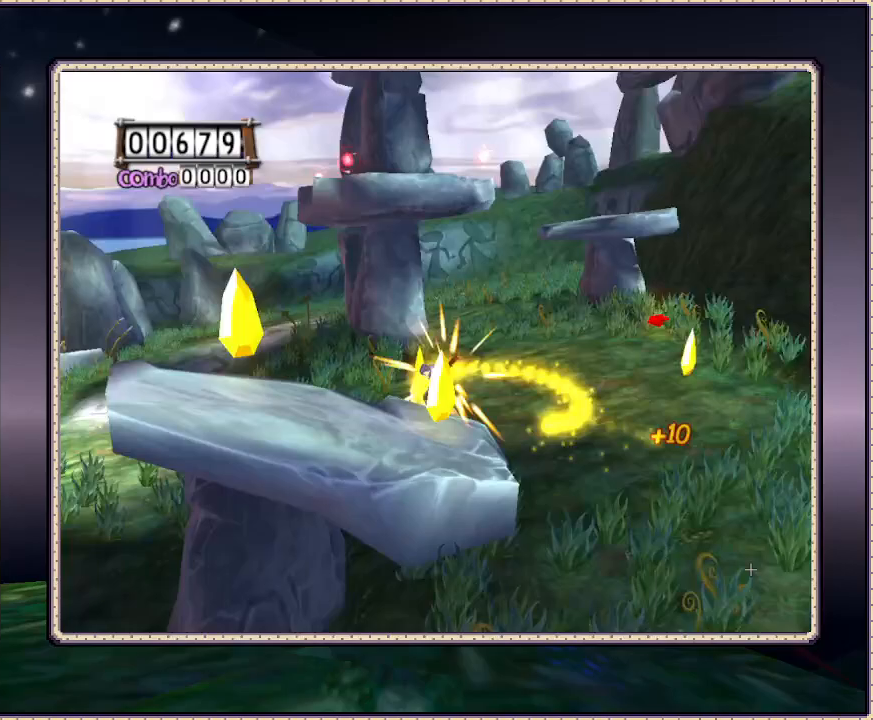
Gameplay with a controller (PlayStation layout); each line is a JSON object with the inputs held at the frame after it (dt_ms = milliseconds from this image to that frame). "events" lists button and stick changes between this image and that frame as [ms after this image, input, new state], when the widget could be followed in between. Not read: DPAD_LEFT HOME L3 R3.
{"dt_ms": 500, "buttons": ["SQUARE"], "events": [[33, "DPAD_UP", "down"], [383, "DPAD_UP", "up"]]}
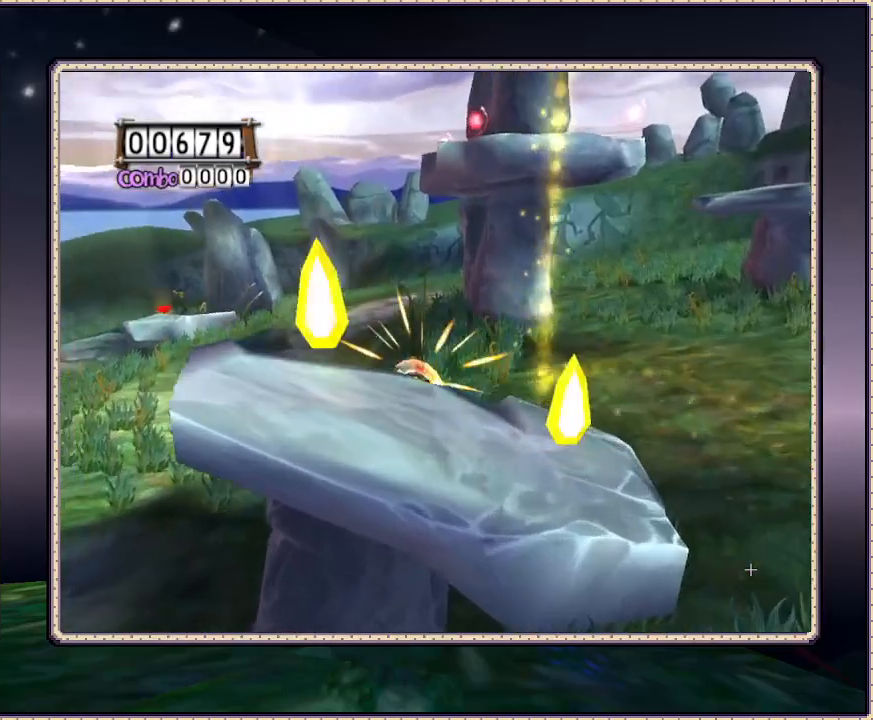
{"dt_ms": 500, "buttons": ["SQUARE", "DPAD_UP"], "events": [[150, "DPAD_UP", "down"]]}
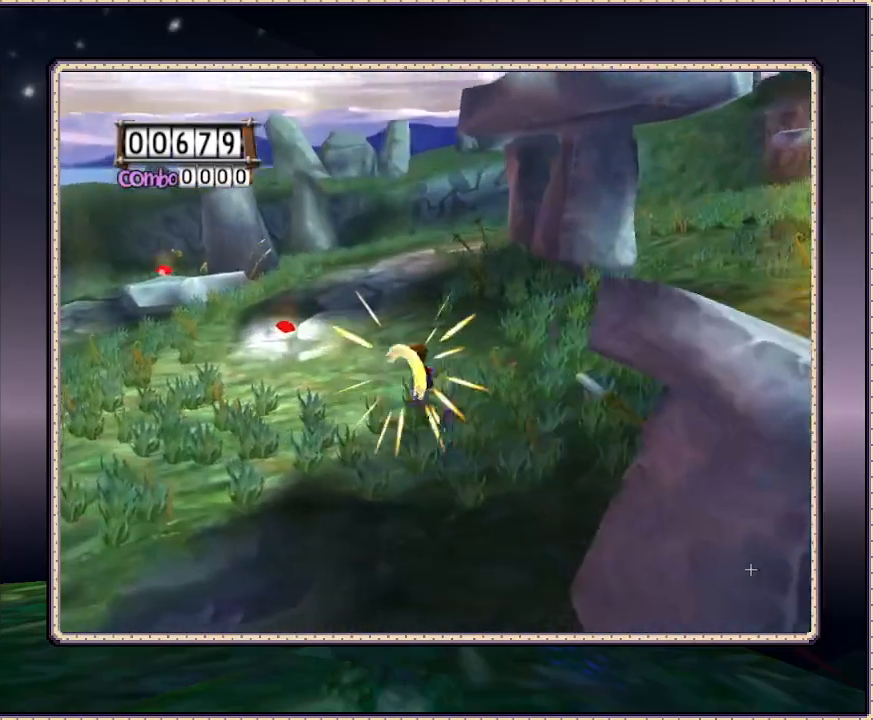
{"dt_ms": 500, "buttons": [], "events": [[150, "DPAD_UP", "up"], [400, "SQUARE", "up"]]}
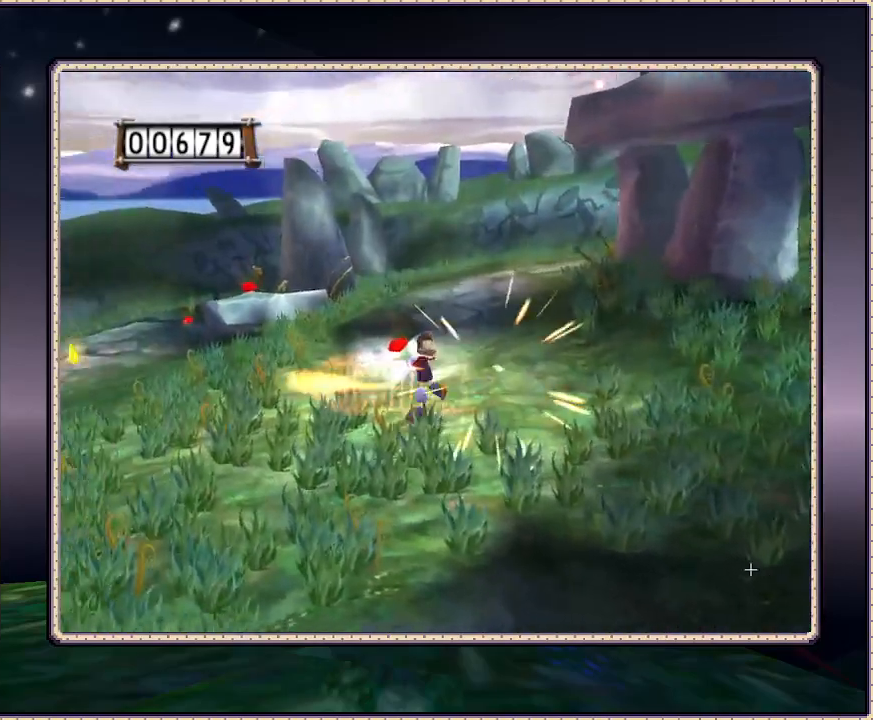
{"dt_ms": 500, "buttons": ["DPAD_UP"], "events": [[217, "DPAD_UP", "down"]]}
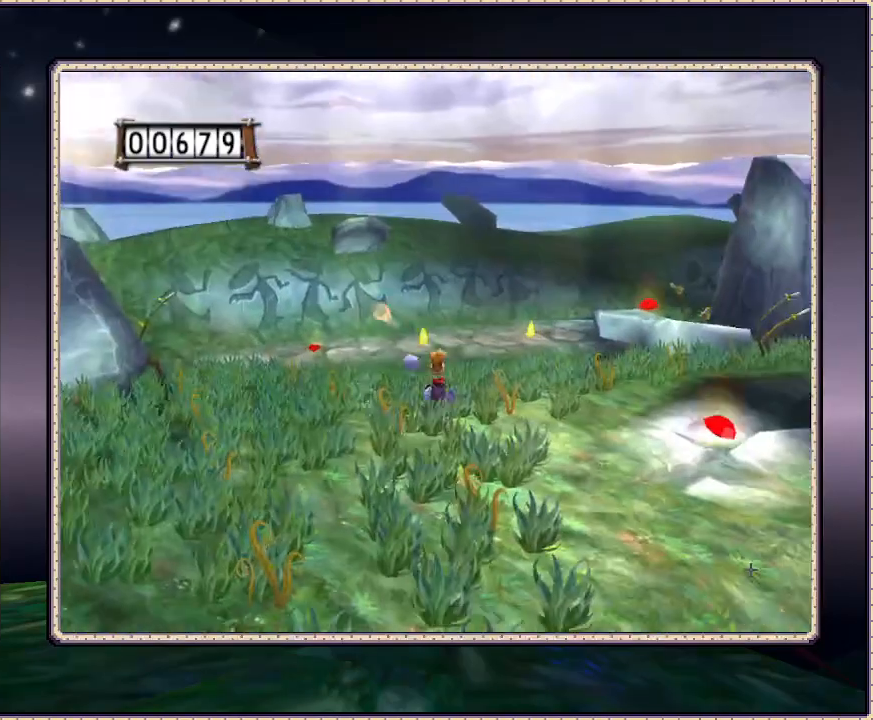
{"dt_ms": 500, "buttons": ["DPAD_UP", "DPAD_RIGHT"], "events": [[333, "DPAD_RIGHT", "down"]]}
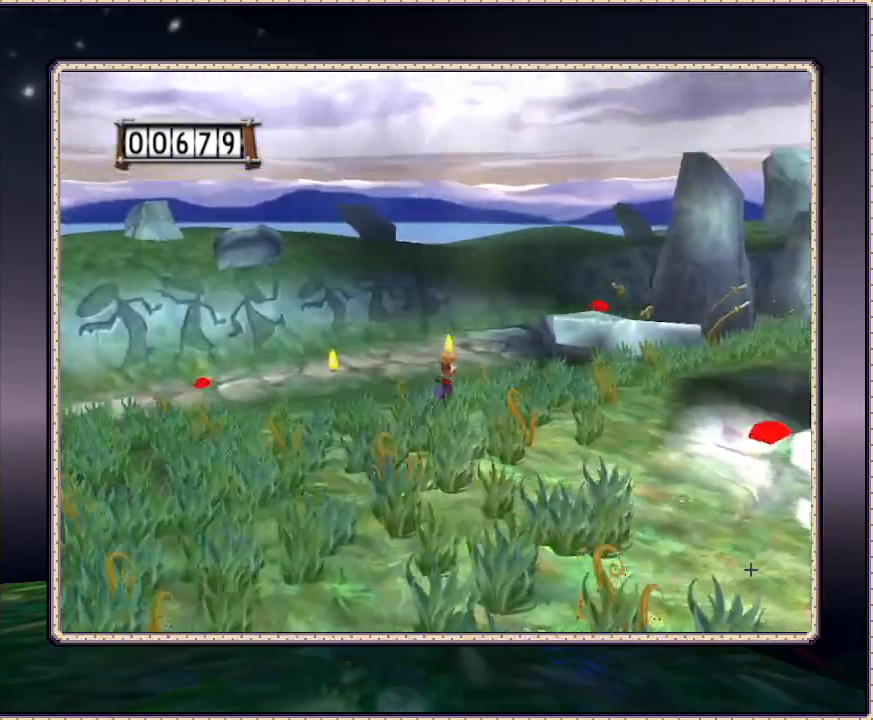
{"dt_ms": 500, "buttons": ["DPAD_UP"], "events": [[150, "DPAD_RIGHT", "up"]]}
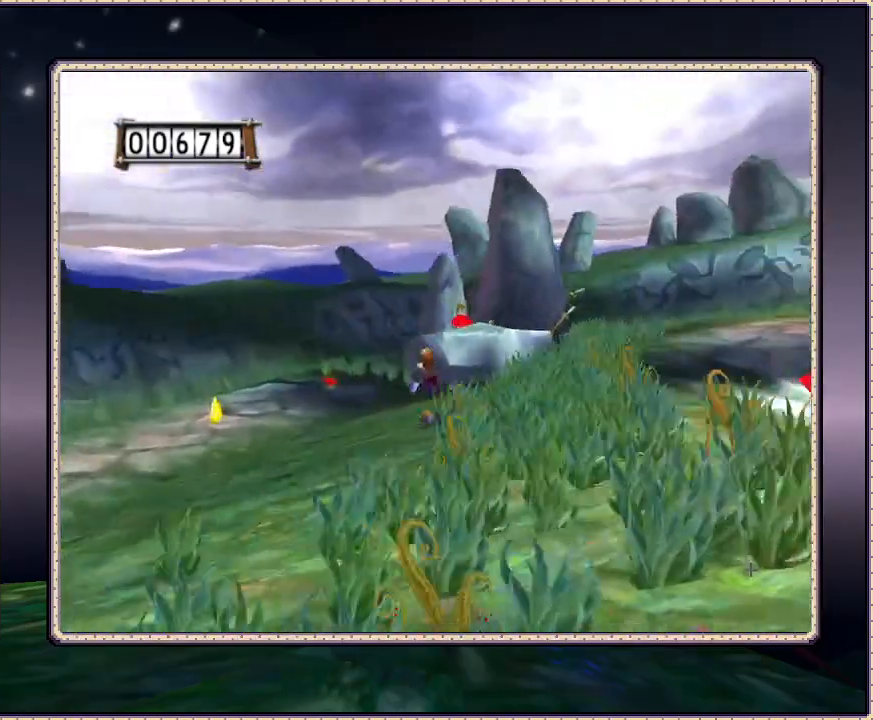
{"dt_ms": 500, "buttons": ["DPAD_UP"], "events": []}
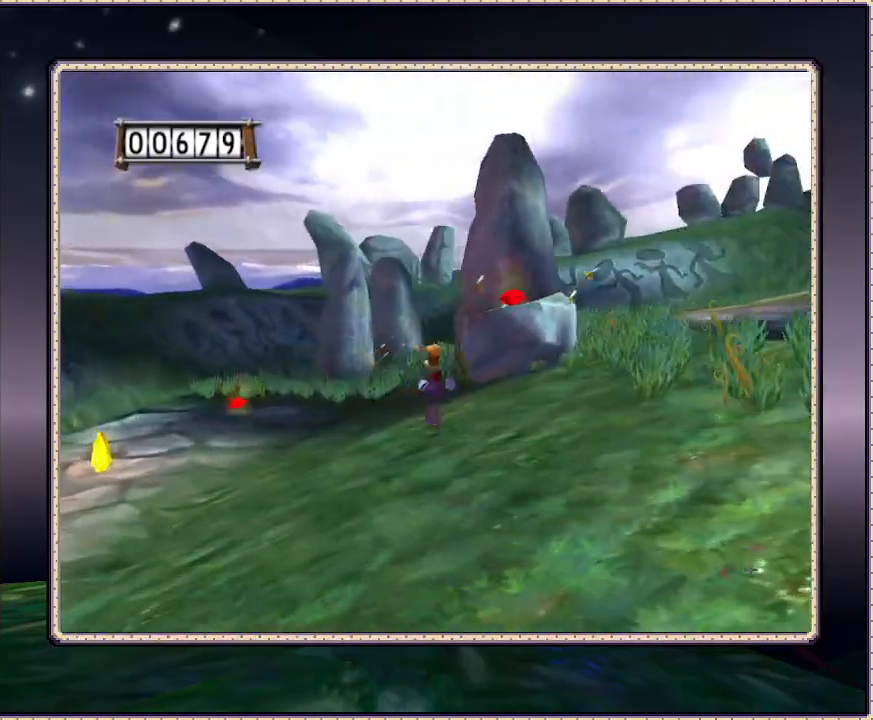
{"dt_ms": 500, "buttons": ["DPAD_UP"], "events": []}
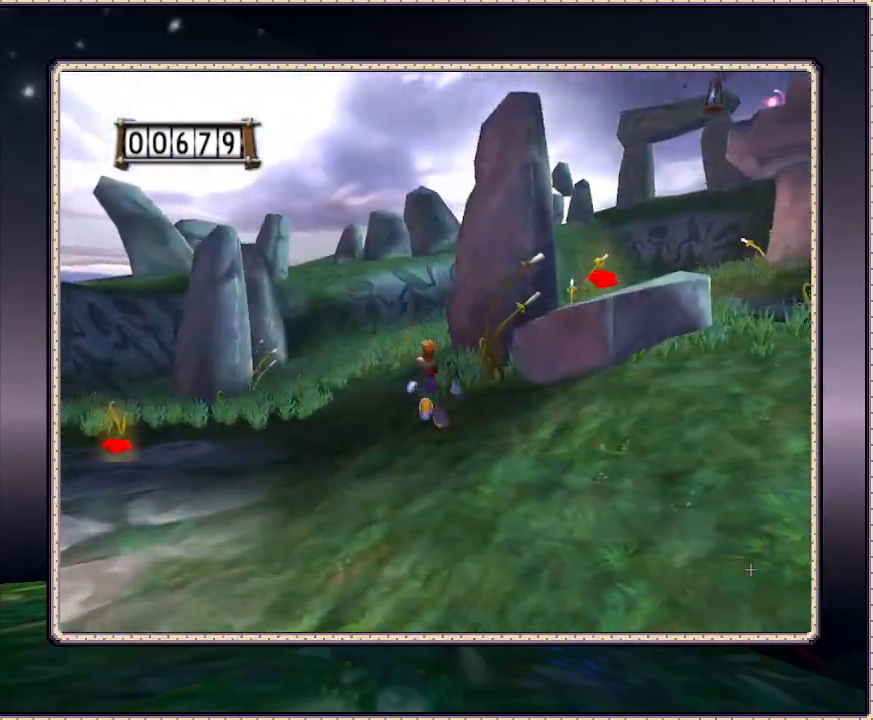
{"dt_ms": 500, "buttons": ["DPAD_UP"], "events": []}
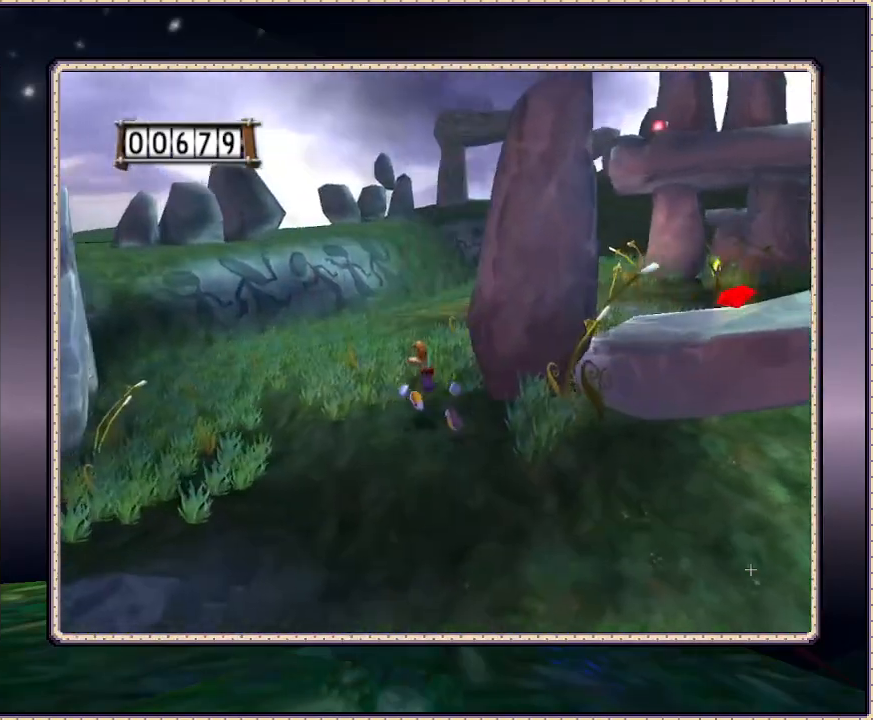
{"dt_ms": 500, "buttons": ["DPAD_UP"], "events": []}
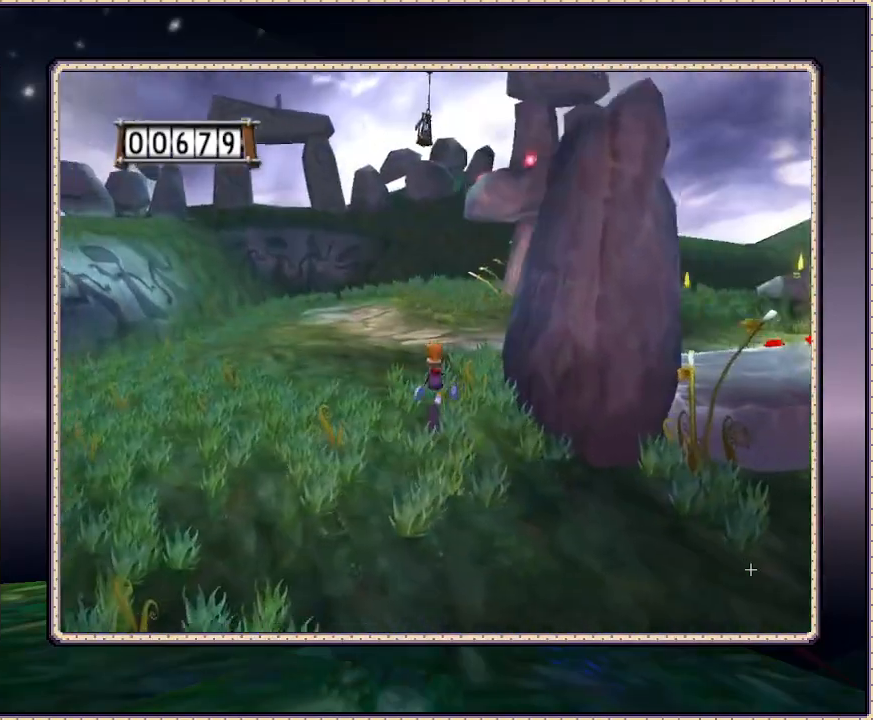
{"dt_ms": 500, "buttons": ["DPAD_UP"], "events": []}
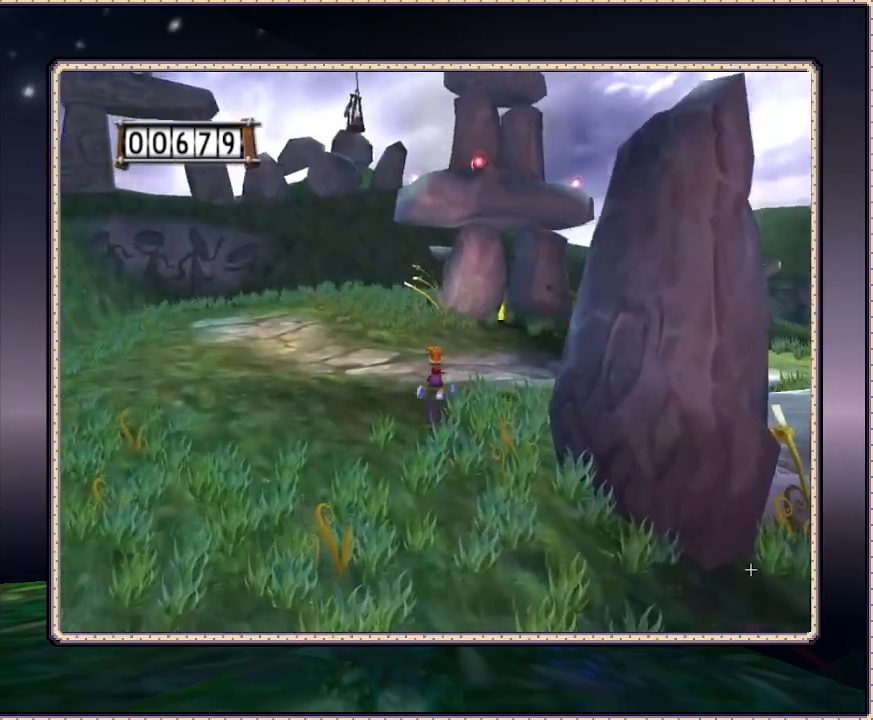
{"dt_ms": 500, "buttons": ["DPAD_UP"], "events": []}
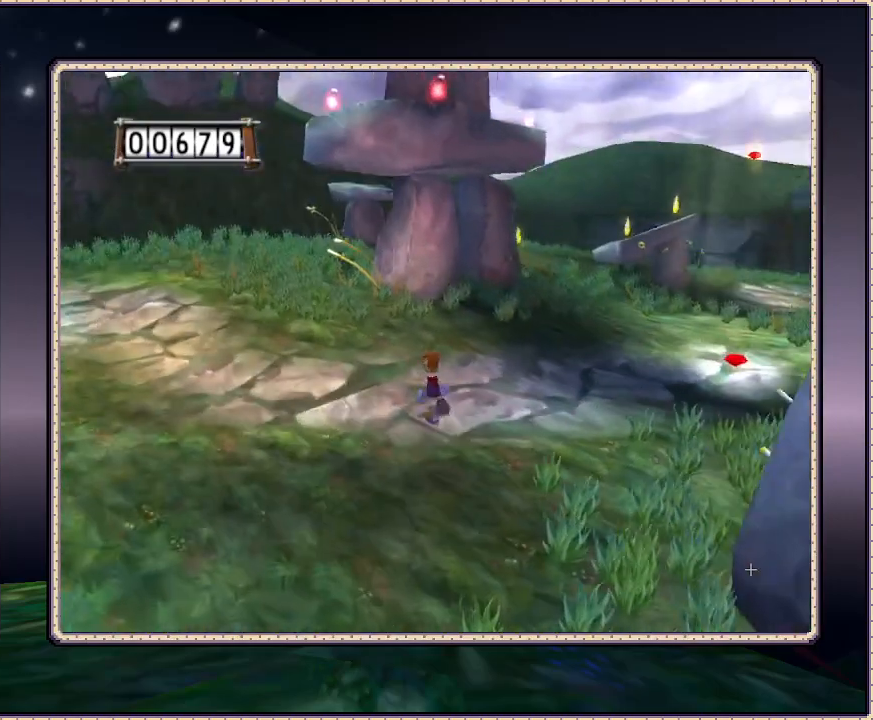
{"dt_ms": 500, "buttons": ["DPAD_UP"], "events": []}
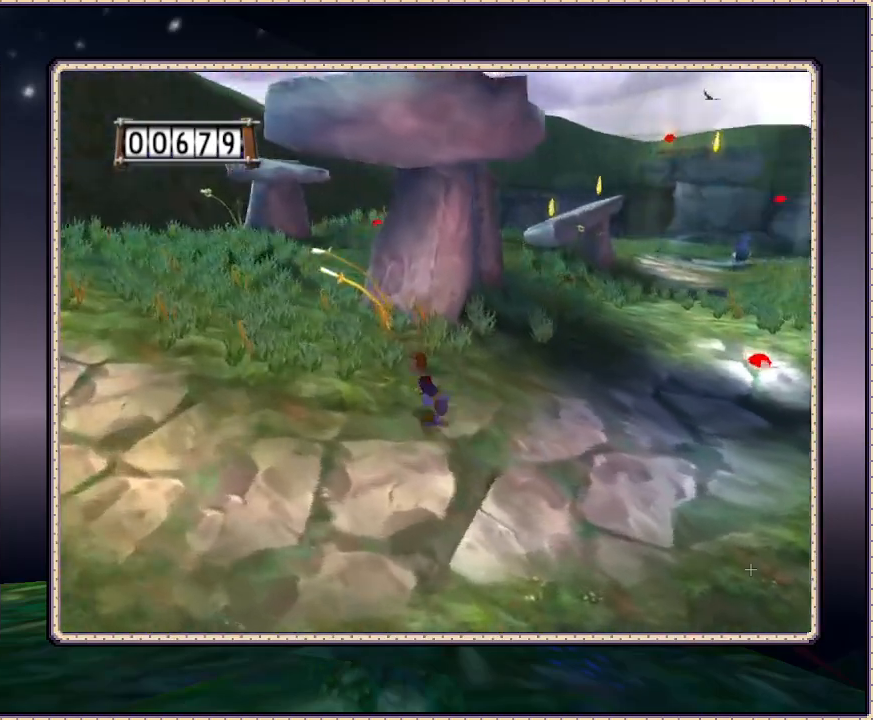
{"dt_ms": 500, "buttons": ["DPAD_UP"], "events": []}
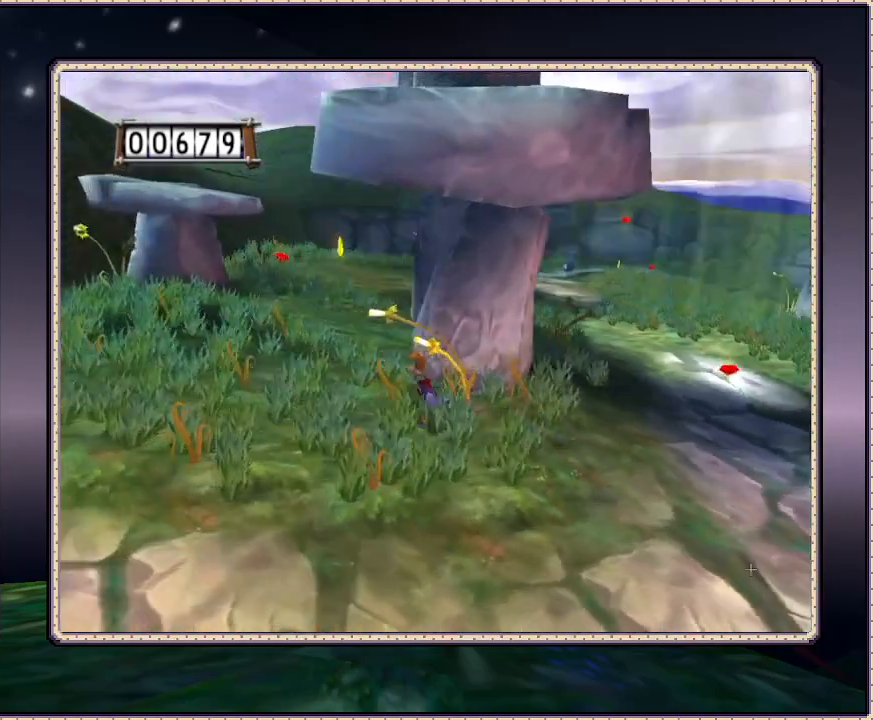
{"dt_ms": 500, "buttons": ["DPAD_UP"], "events": []}
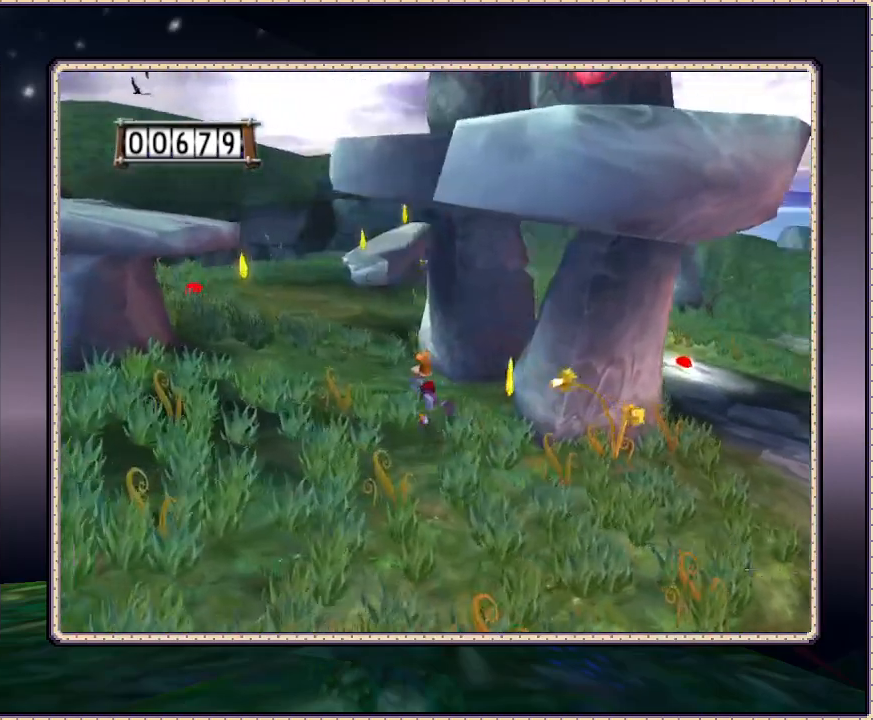
{"dt_ms": 500, "buttons": ["CIRCLE", "DPAD_DOWN"], "events": [[67, "DPAD_UP", "up"], [267, "CIRCLE", "down"], [350, "DPAD_DOWN", "down"]]}
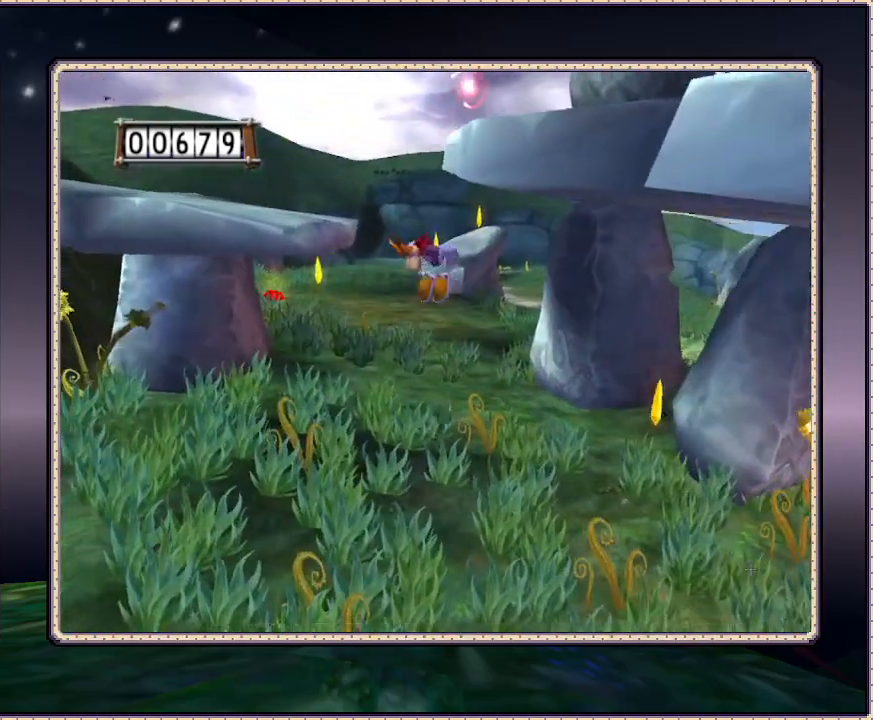
{"dt_ms": 500, "buttons": ["DPAD_UP"], "events": [[17, "DPAD_DOWN", "up"], [233, "CIRCLE", "up"], [333, "DPAD_UP", "down"]]}
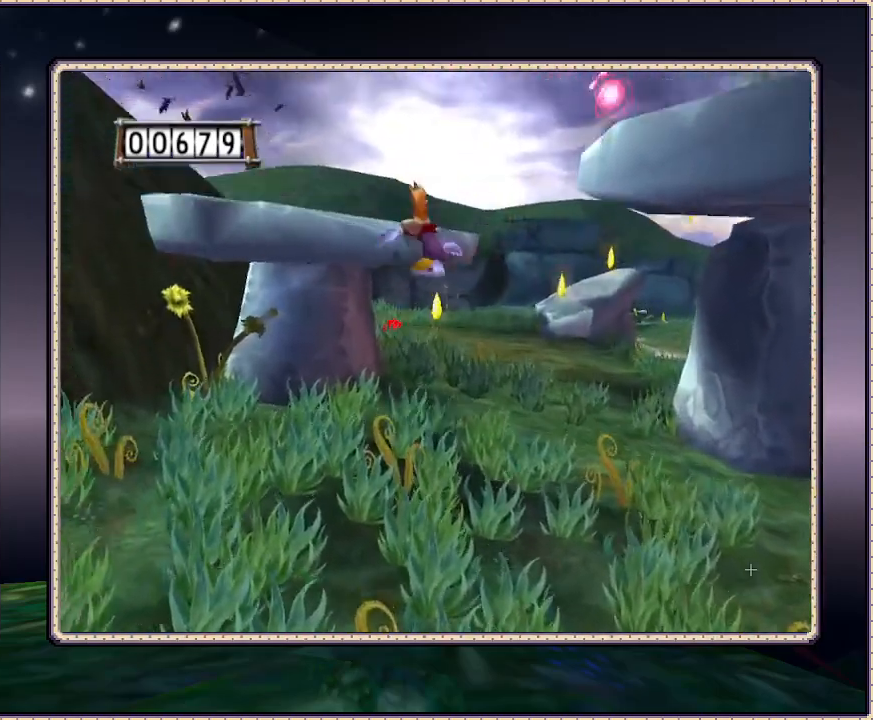
{"dt_ms": 500, "buttons": ["DPAD_UP"], "events": [[133, "CIRCLE", "down"], [267, "CIRCLE", "up"]]}
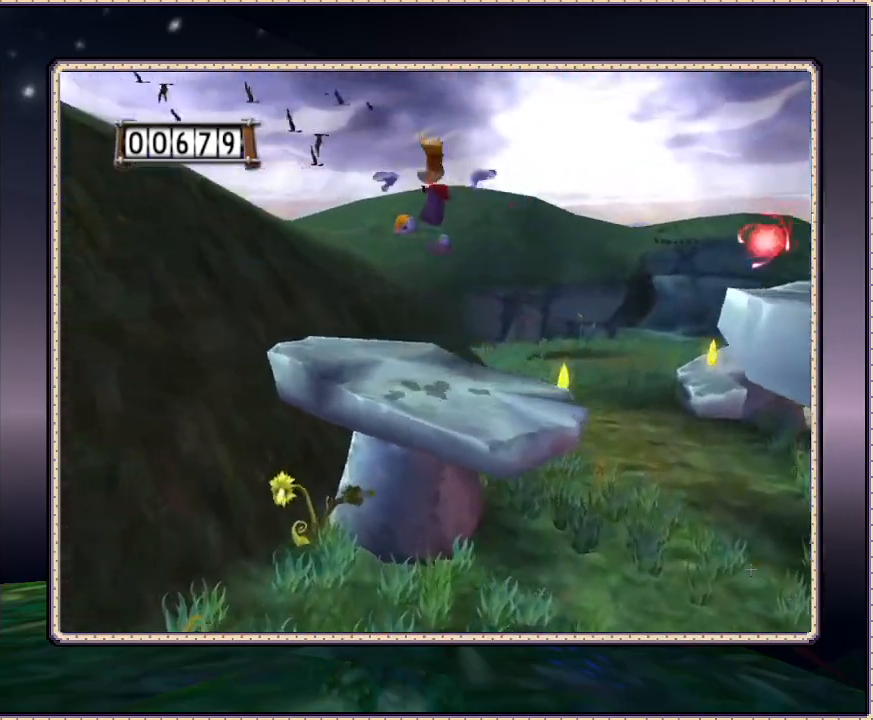
{"dt_ms": 1000, "buttons": ["CIRCLE", "DPAD_UP", "DPAD_RIGHT"], "events": [[100, "DPAD_RIGHT", "down"], [100, "DPAD_UP", "up"], [383, "DPAD_RIGHT", "up"], [600, "DPAD_RIGHT", "down"], [883, "DPAD_UP", "down"], [967, "CIRCLE", "down"]]}
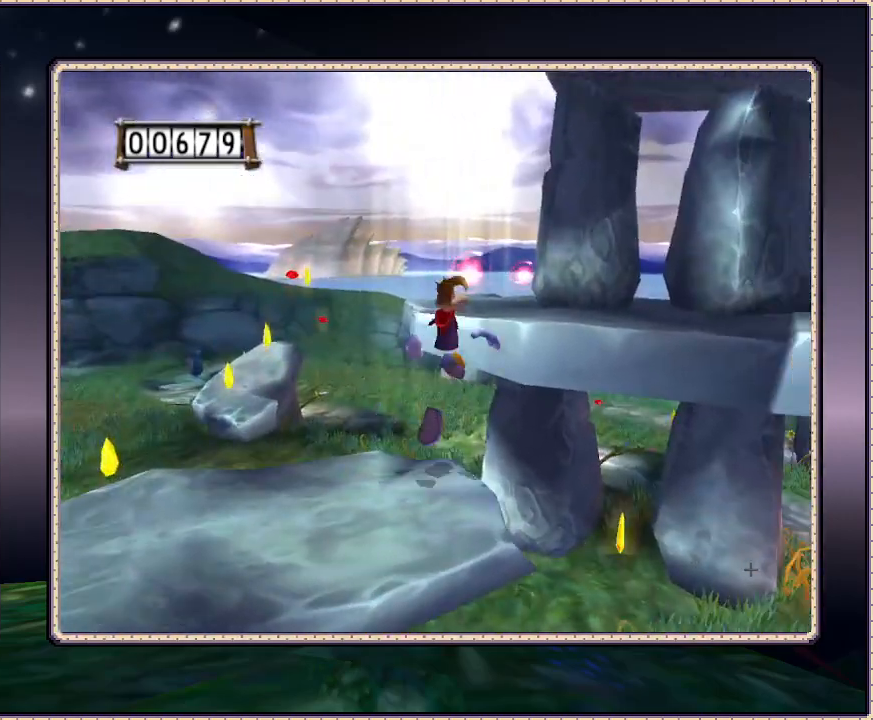
{"dt_ms": 500, "buttons": ["SQUARE", "DPAD_UP", "DPAD_RIGHT"], "events": [[233, "CIRCLE", "up"], [233, "SQUARE", "down"], [350, "SQUARE", "up"], [467, "SQUARE", "down"]]}
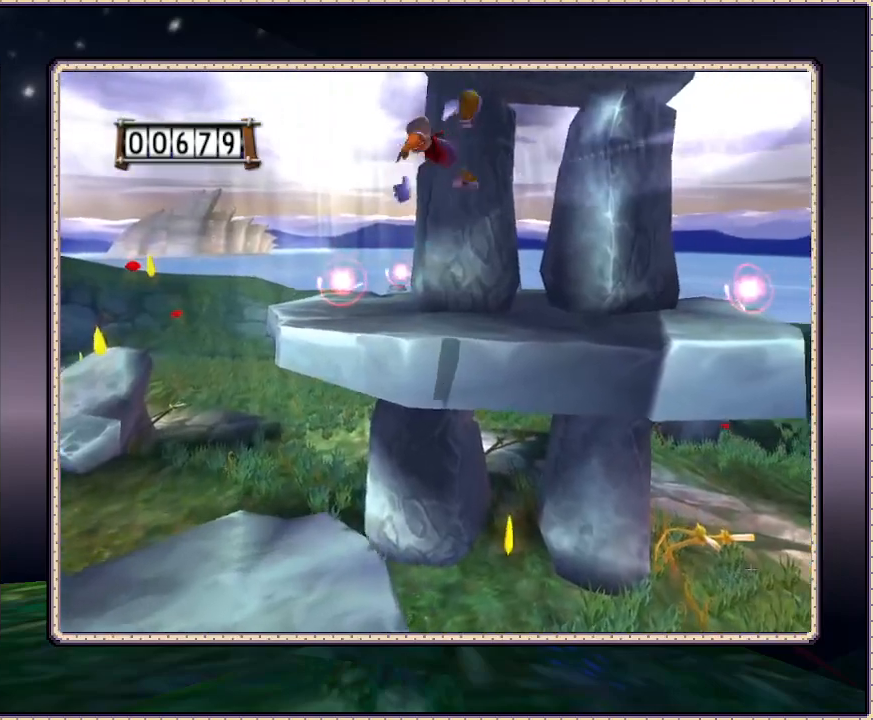
{"dt_ms": 500, "buttons": ["DPAD_RIGHT"], "events": [[33, "SQUARE", "up"], [67, "SQUARE", "down"], [100, "SQUARE", "up"], [217, "SQUARE", "down"], [250, "SQUARE", "up"], [333, "SQUARE", "down"], [433, "SQUARE", "up"], [483, "DPAD_UP", "up"]]}
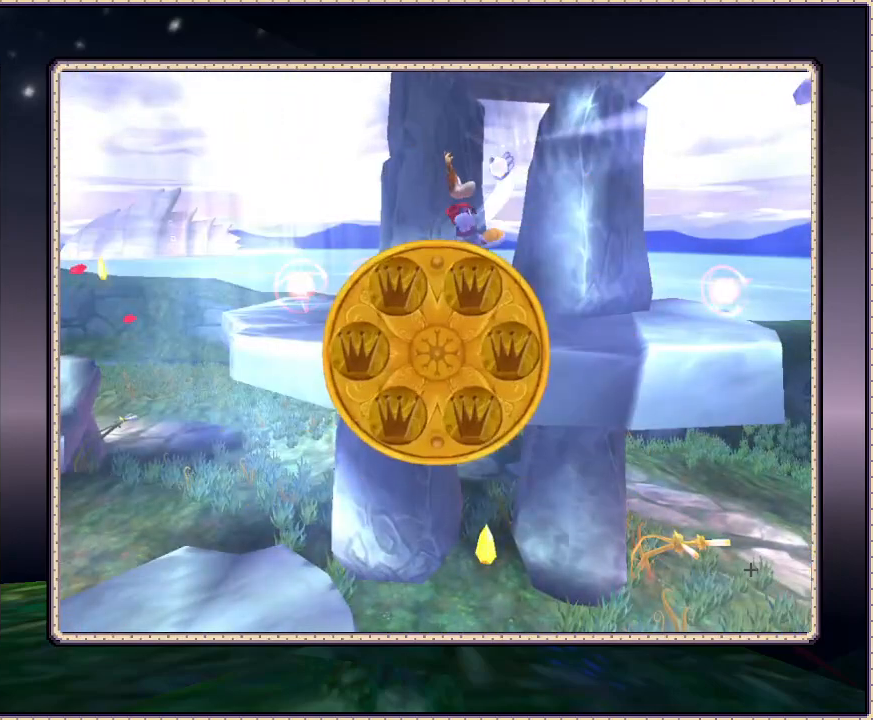
{"dt_ms": 500, "buttons": ["DPAD_UP"], "events": [[100, "DPAD_RIGHT", "up"], [500, "DPAD_UP", "down"]]}
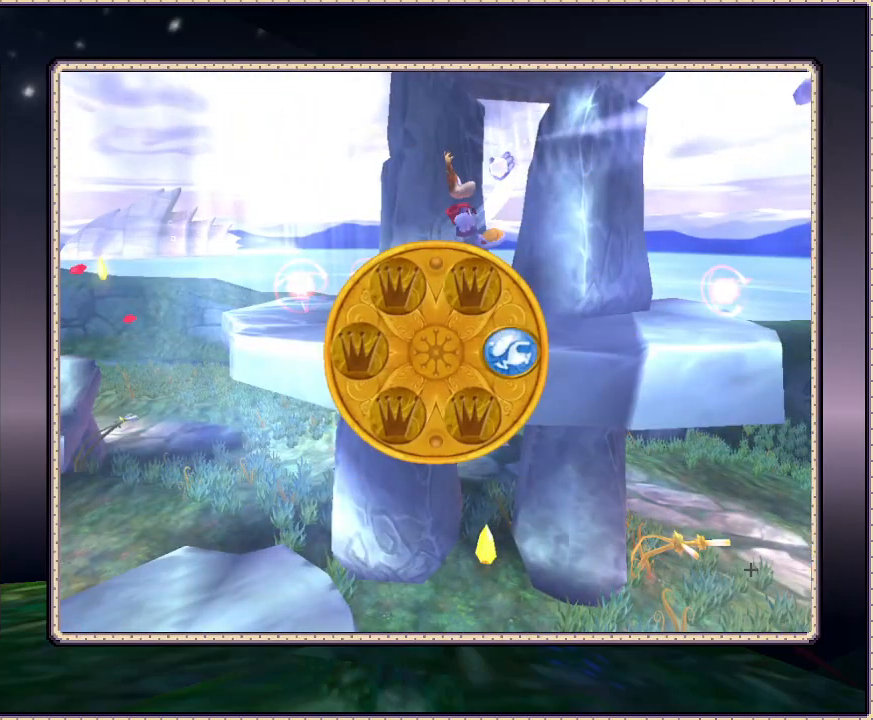
{"dt_ms": 500, "buttons": ["DPAD_UP"], "events": []}
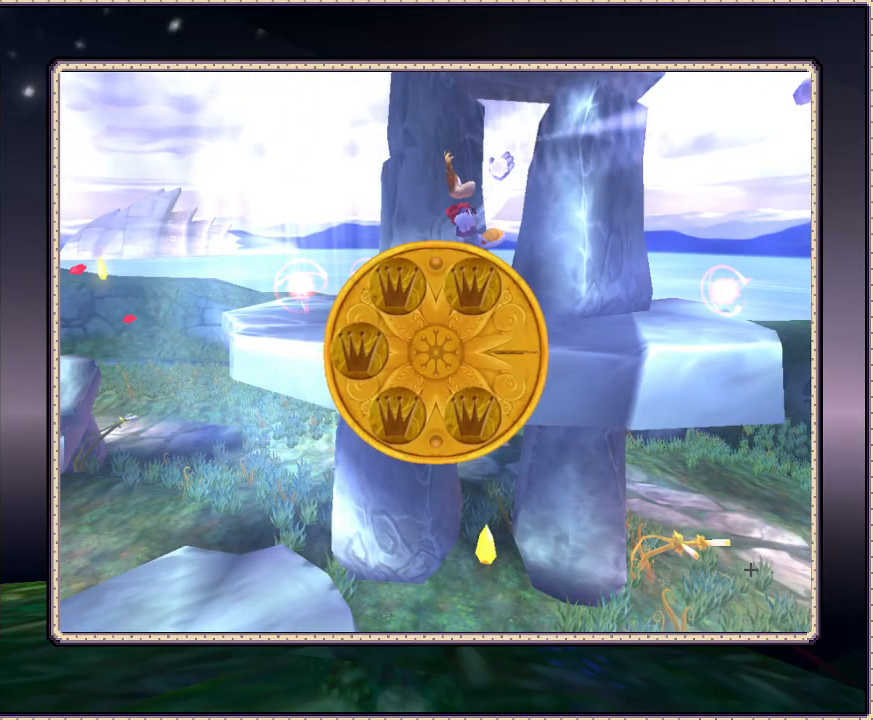
{"dt_ms": 500, "buttons": ["DPAD_UP"], "events": []}
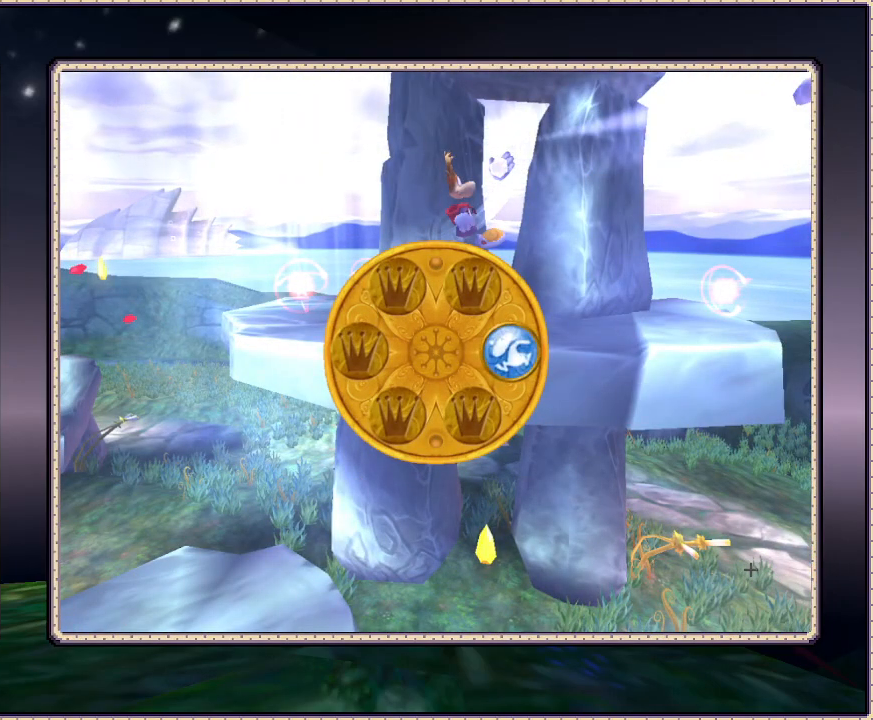
{"dt_ms": 500, "buttons": ["DPAD_UP"], "events": []}
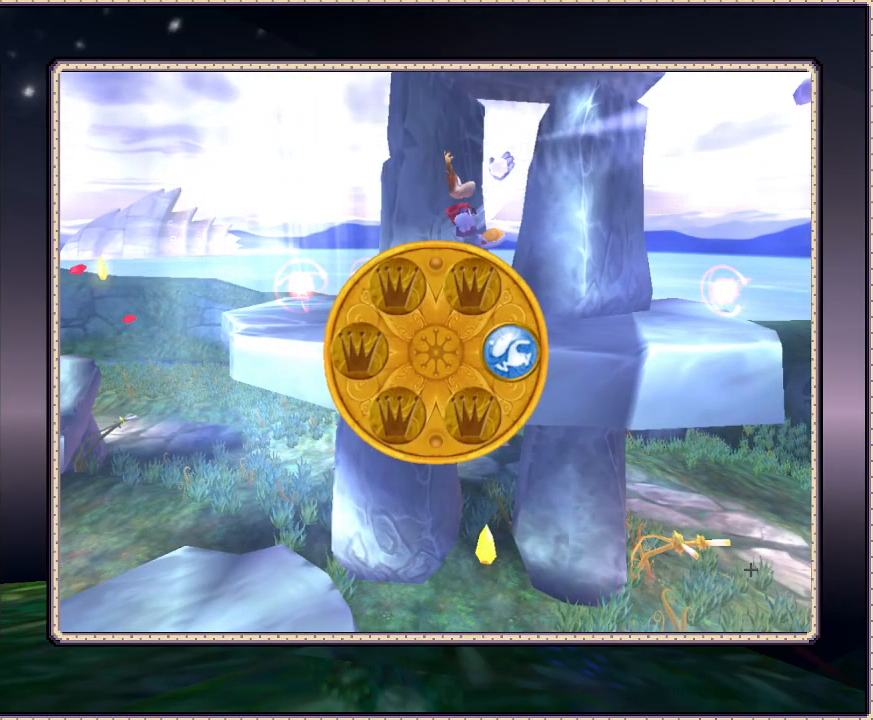
{"dt_ms": 500, "buttons": ["DPAD_UP"], "events": []}
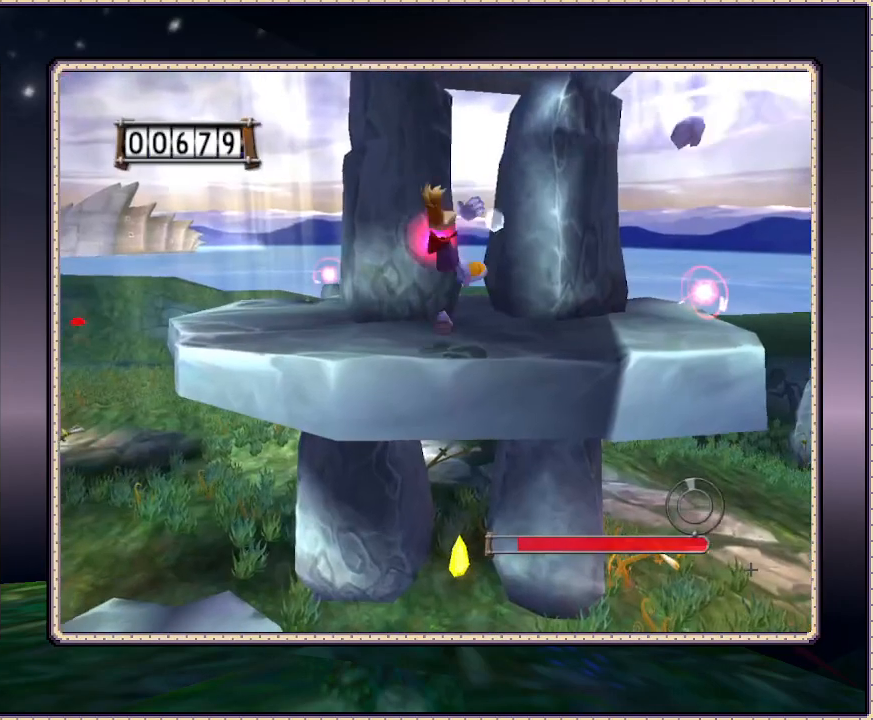
{"dt_ms": 500, "buttons": [], "events": [[183, "DPAD_UP", "up"]]}